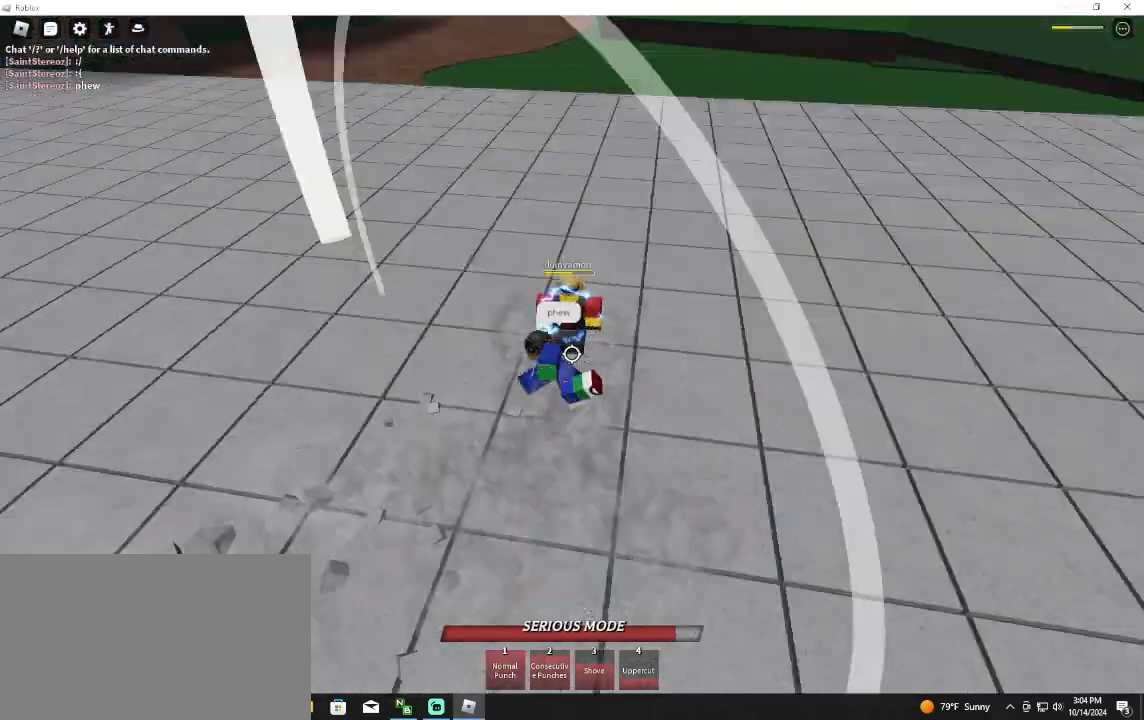
Gameplay with keyboard and mouse; each line is a JSON object with the keys and mouse buttons held at the frame after it. "events" lists presses ("down") and releases ("up") of "1", "2", "3", "4", "5", "a", "alt", "c", "caps_lock", "ctrl", "d", "e", "f", "g", "q", "r", "s", "shift", "space", "t", "tab", "v", "w", "x", "z", "mouse_left", "mouse_wheel" and "mouse_right" between this image and that frame as [ms after this image, input, new state], when the widget could be followed in between. "mouse_left", "mouse_wheel", "mouse_right" = the "left", "wheel", "right" buttons of the "mouse" list. No other keys are recorded. "wheel" means that the mouse wheel is clicked or scrolled. Not read: mouse_move.
{"keys": ["a", "w"], "mouse": [], "events": [[333, "w", "down"]]}
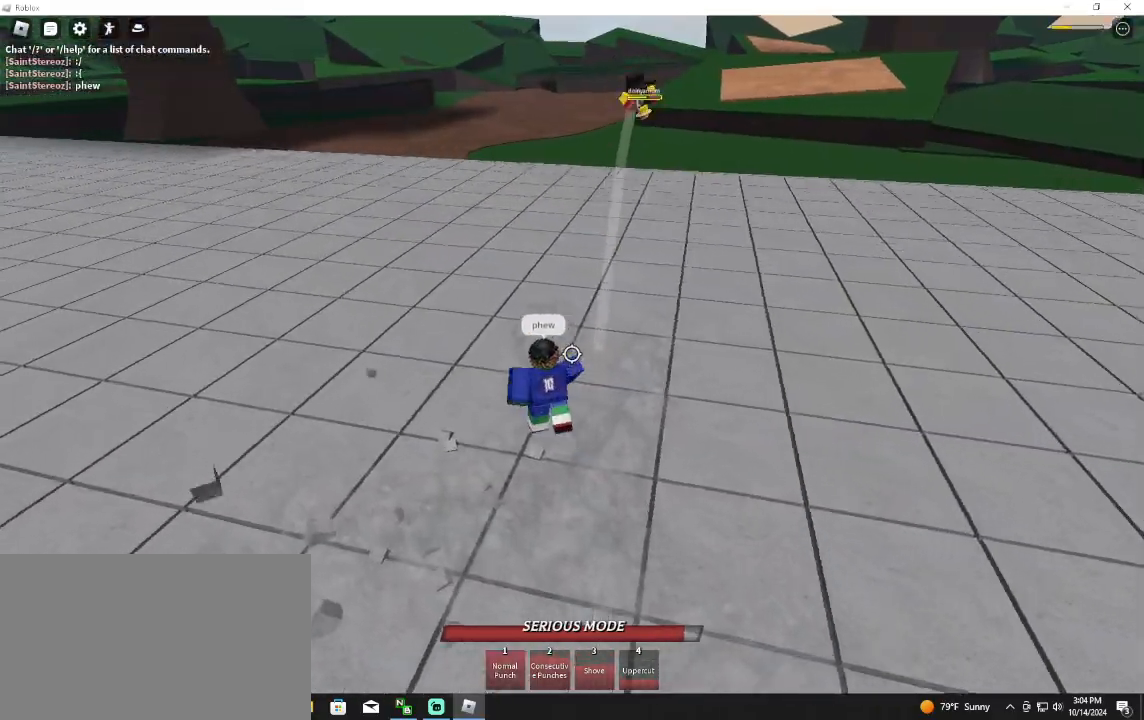
{"keys": ["w"], "mouse": [], "events": [[200, "a", "up"]]}
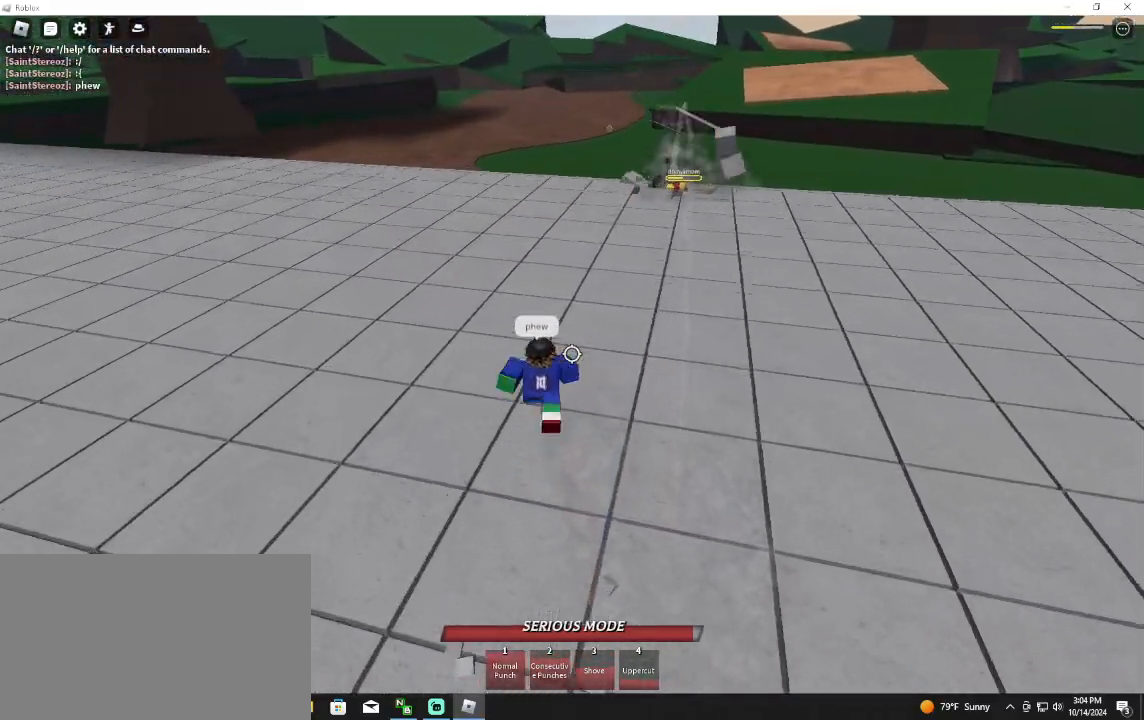
{"keys": ["space", "w"], "mouse": [], "events": [[433, "space", "down"]]}
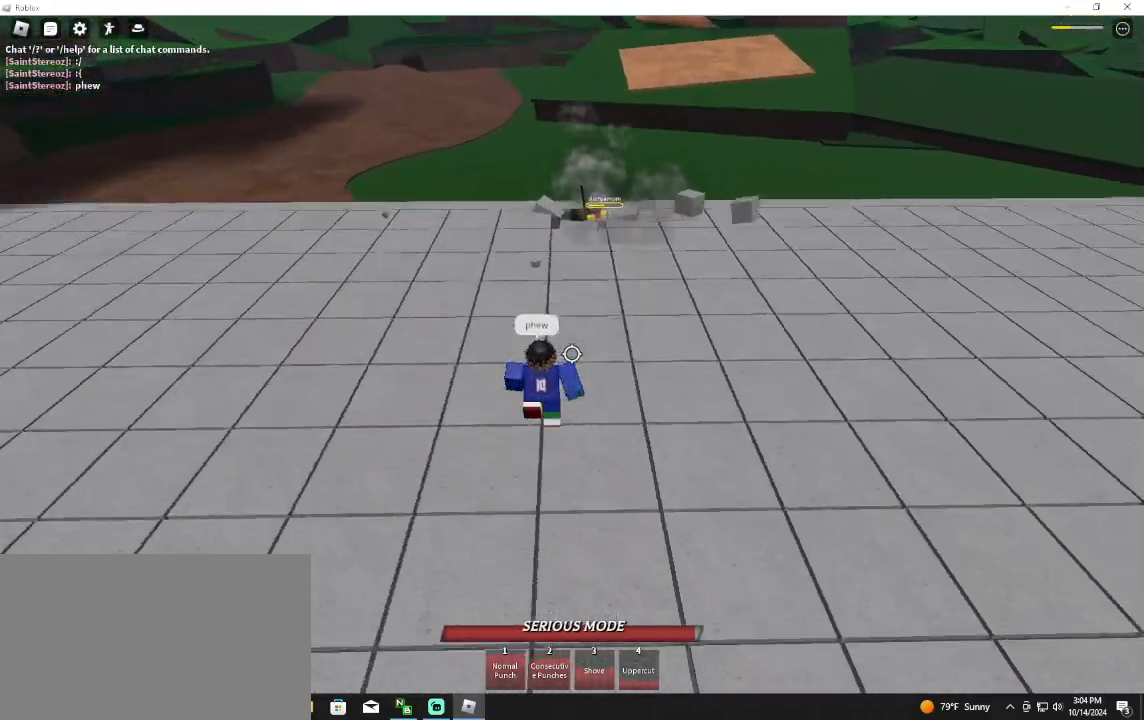
{"keys": ["d", "space", "w"], "mouse": ["wheel"], "events": [[133, "space", "up"], [367, "d", "down"], [433, "mouse_wheel", "down"], [500, "space", "down"]]}
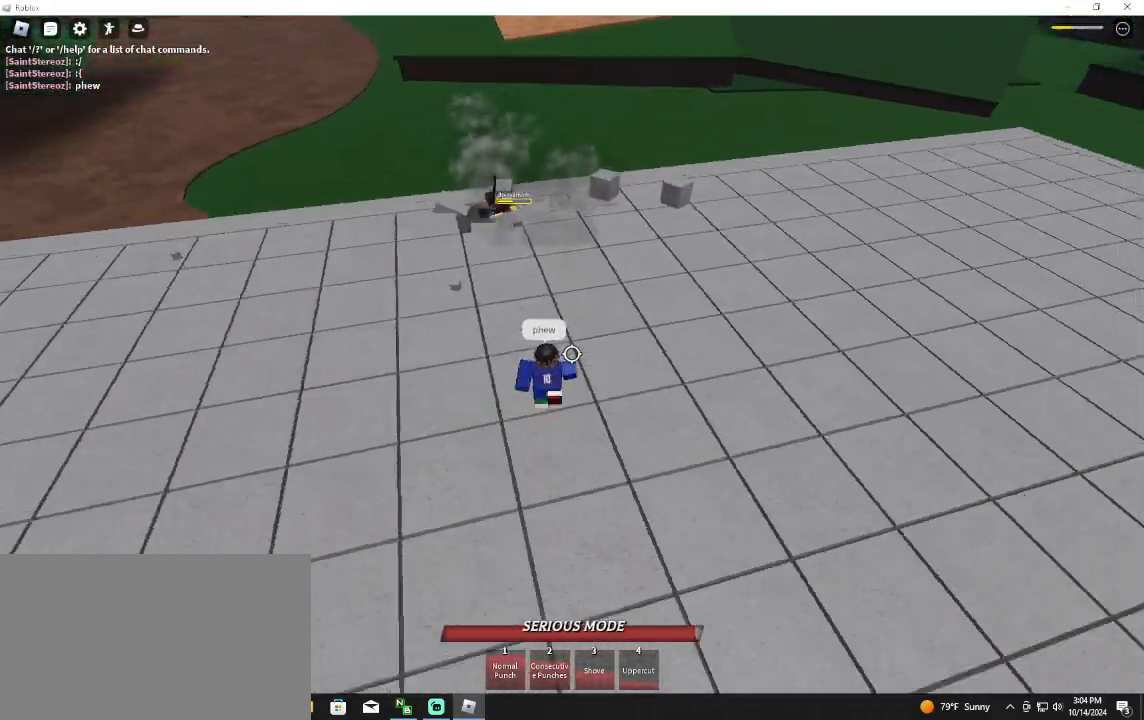
{"keys": ["a", "w"], "mouse": [], "events": [[33, "mouse_wheel", "up"], [167, "space", "up"], [500, "a", "down"], [500, "d", "up"]]}
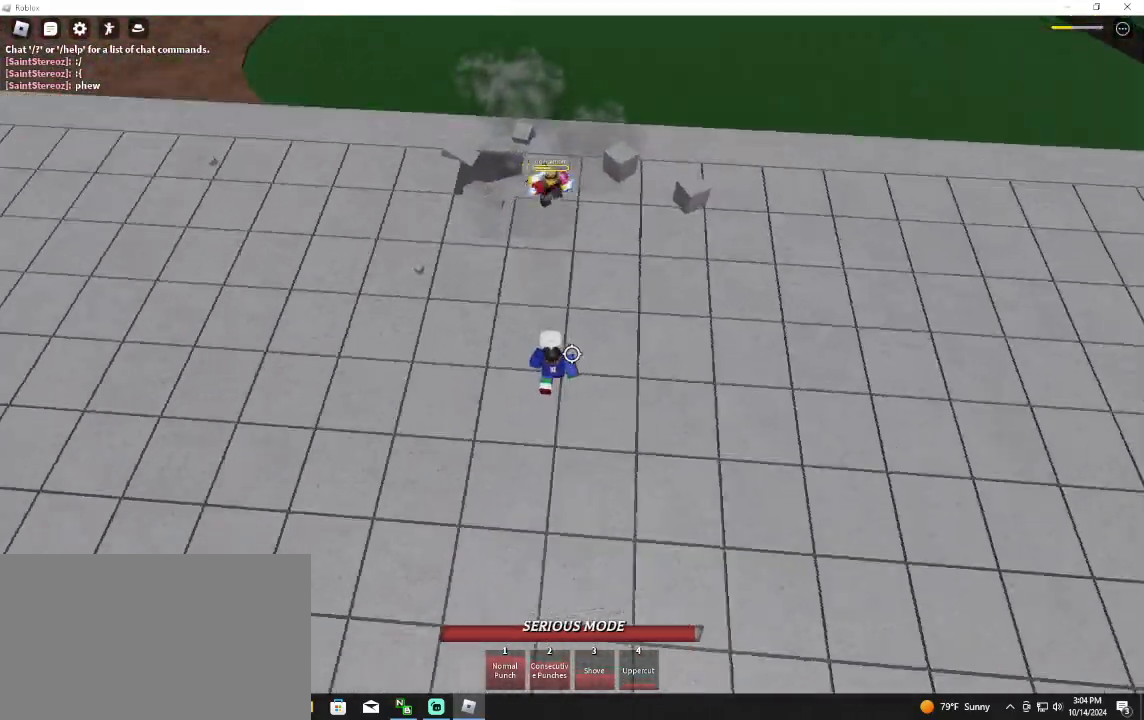
{"keys": ["w"], "mouse": [], "events": [[33, "space", "down"], [100, "w", "up"], [133, "q", "down"], [200, "w", "down"], [233, "space", "up"], [267, "q", "up"], [267, "w", "up"], [433, "w", "down"], [467, "a", "up"]]}
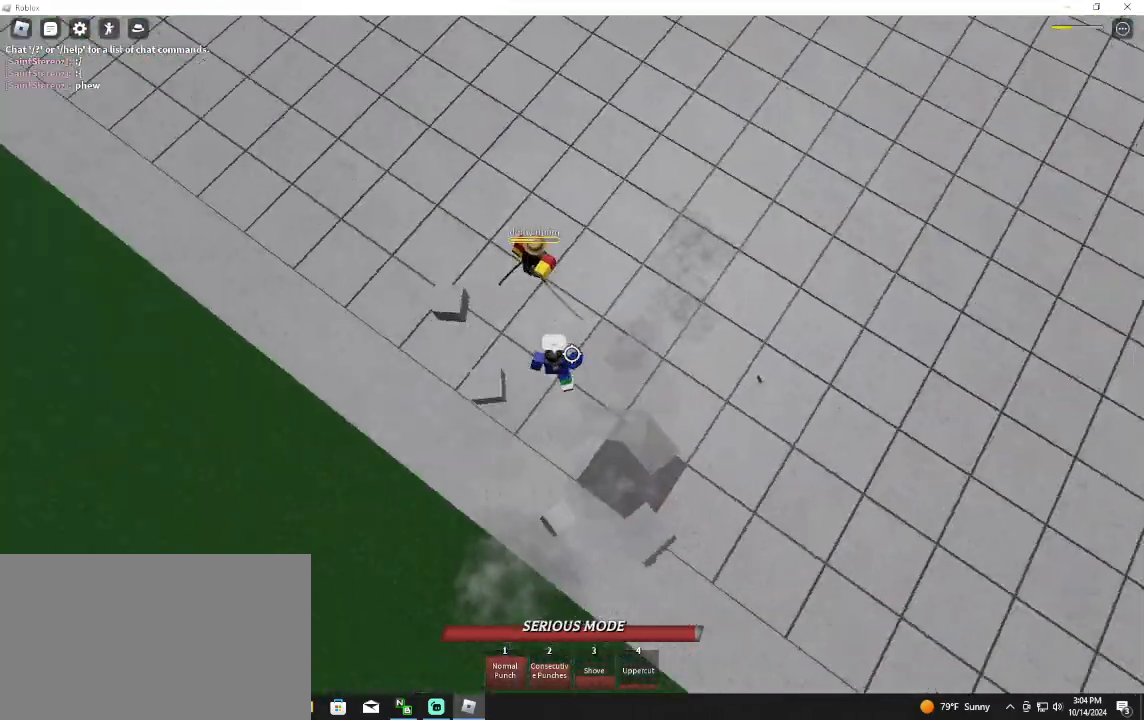
{"keys": ["w"], "mouse": [], "events": [[167, "q", "down"], [167, "space", "down"], [300, "q", "up"], [300, "space", "up"]]}
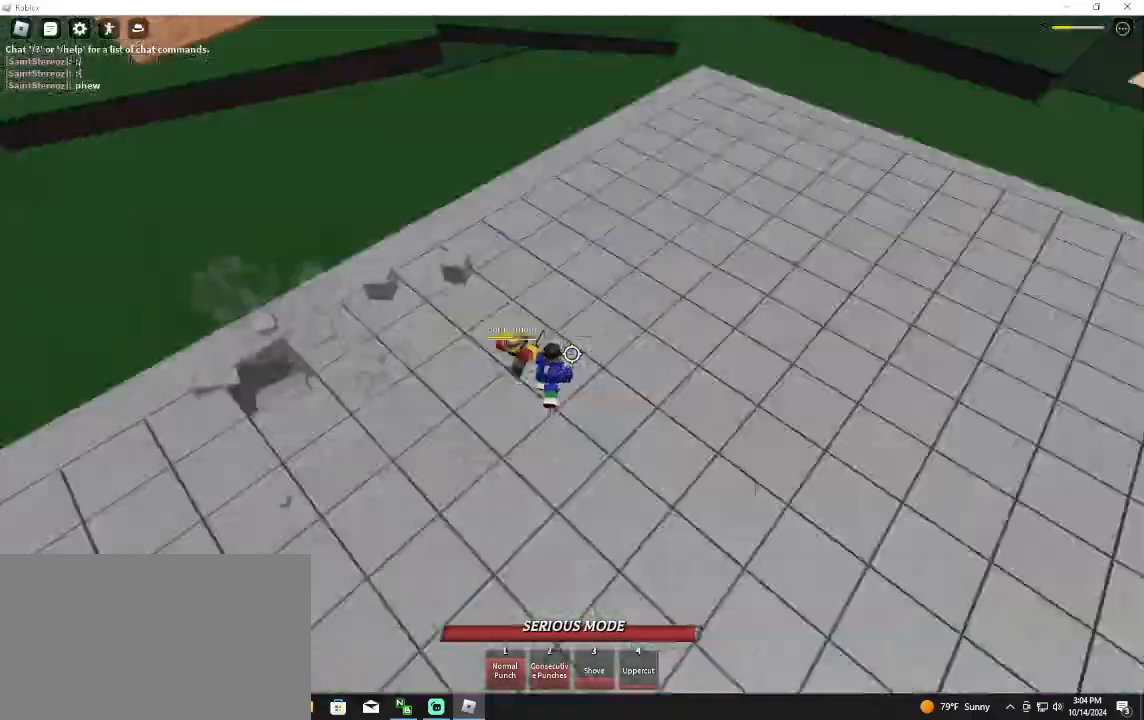
{"keys": ["a", "s"], "mouse": [], "events": [[267, "w", "up"], [367, "a", "down"], [467, "s", "down"]]}
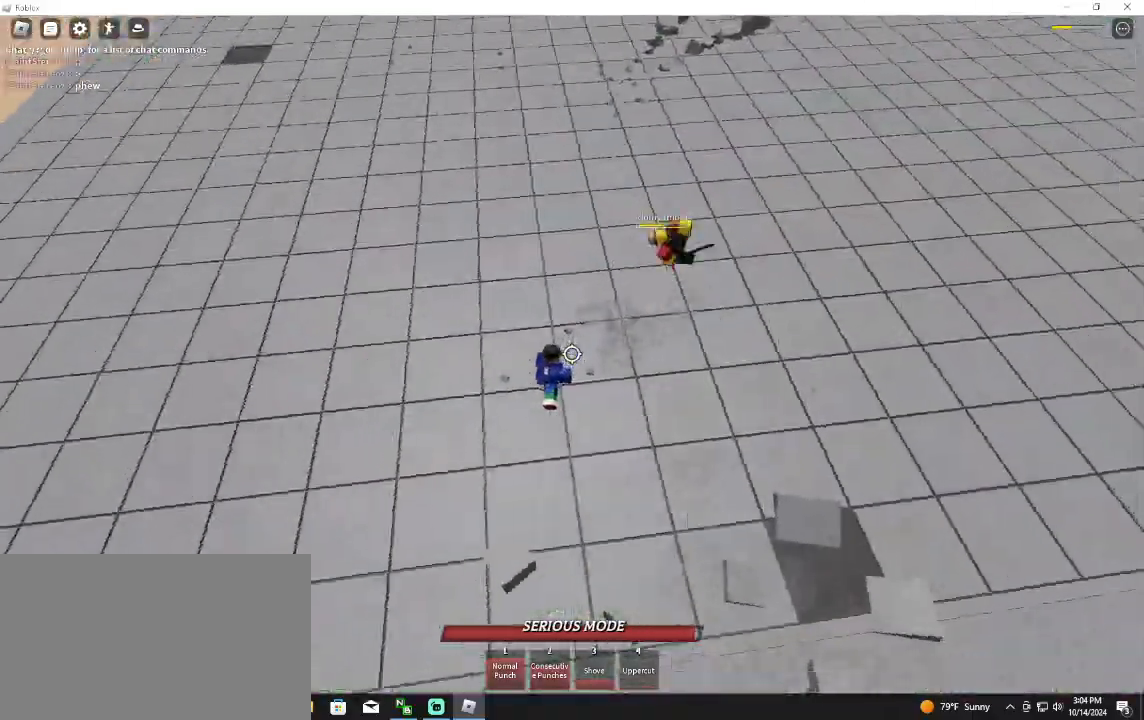
{"keys": ["a", "f", "s", "space"], "mouse": [], "events": [[300, "space", "down"], [367, "f", "down"]]}
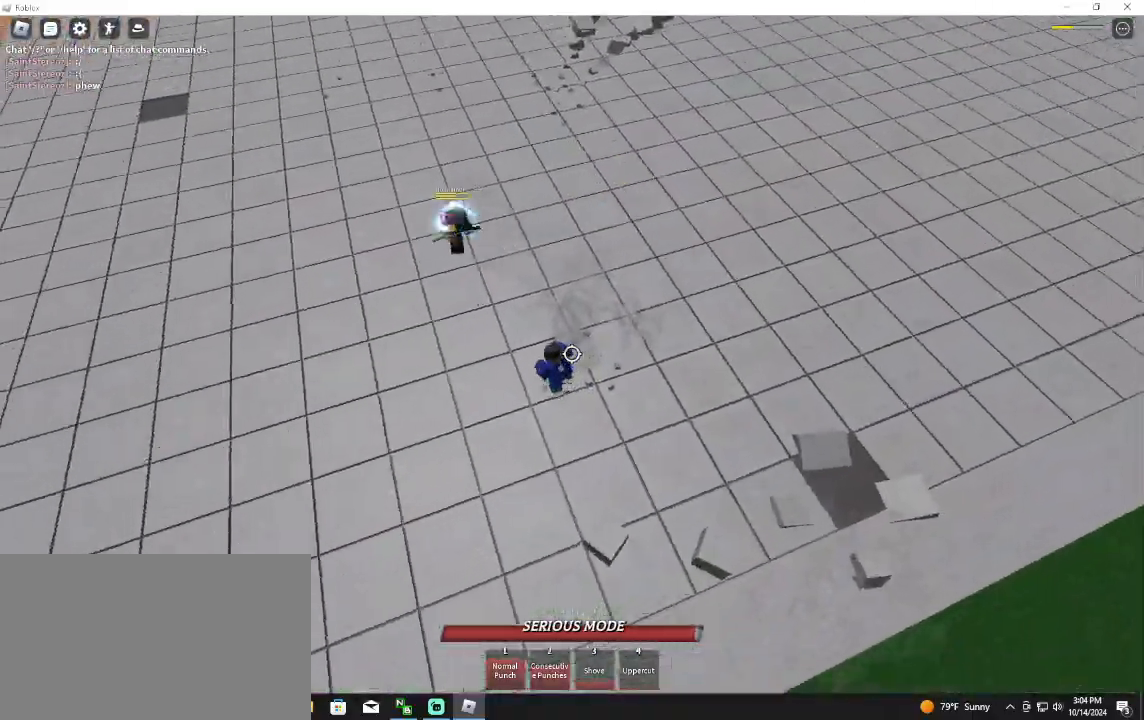
{"keys": ["f", "space", "w"], "mouse": [], "events": [[167, "s", "up"], [267, "a", "up"], [267, "w", "down"]]}
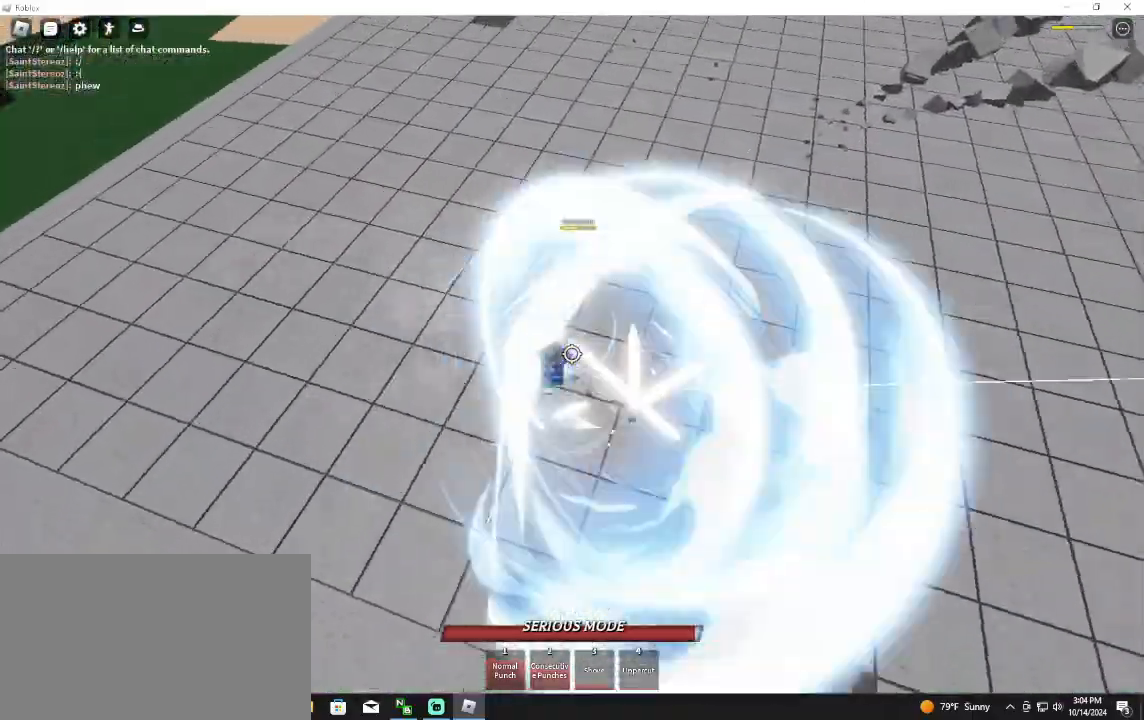
{"keys": ["w"], "mouse": [], "events": [[500, "f", "up"], [500, "space", "up"]]}
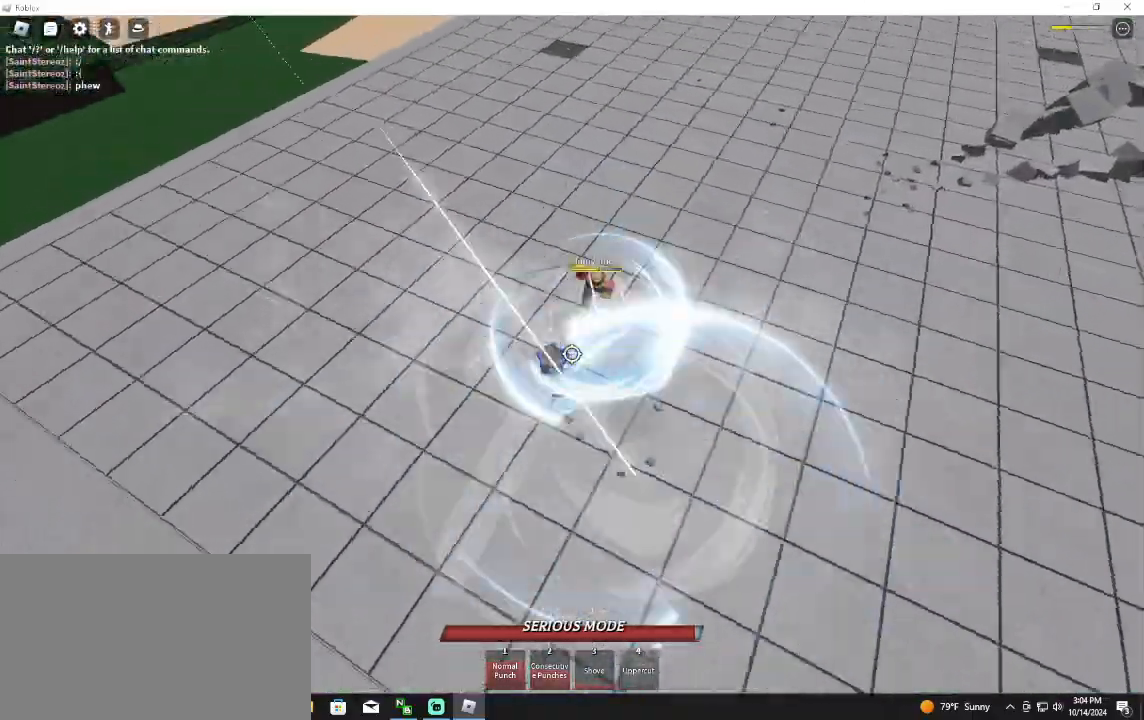
{"keys": [], "mouse": [], "events": [[67, "w", "up"], [100, "d", "down"], [100, "q", "down"], [200, "mouse_left", "down"], [233, "q", "up"], [333, "d", "up"], [367, "mouse_left", "up"]]}
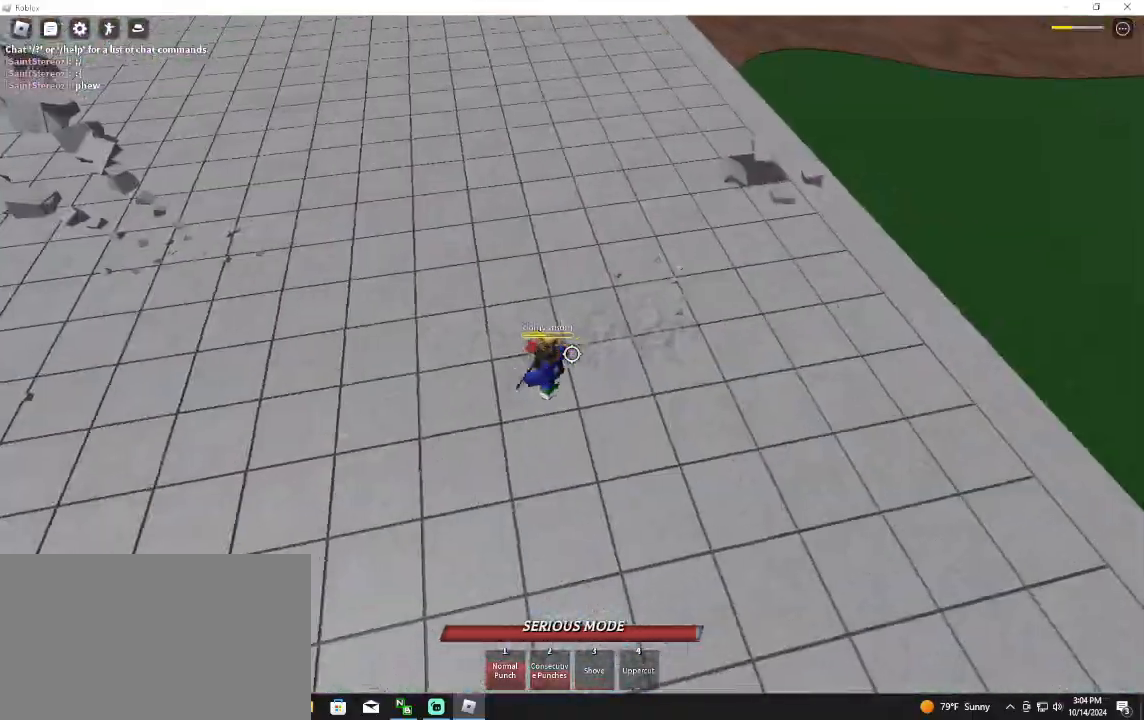
{"keys": [], "mouse": [], "events": [[267, "mouse_left", "down"], [433, "mouse_left", "up"]]}
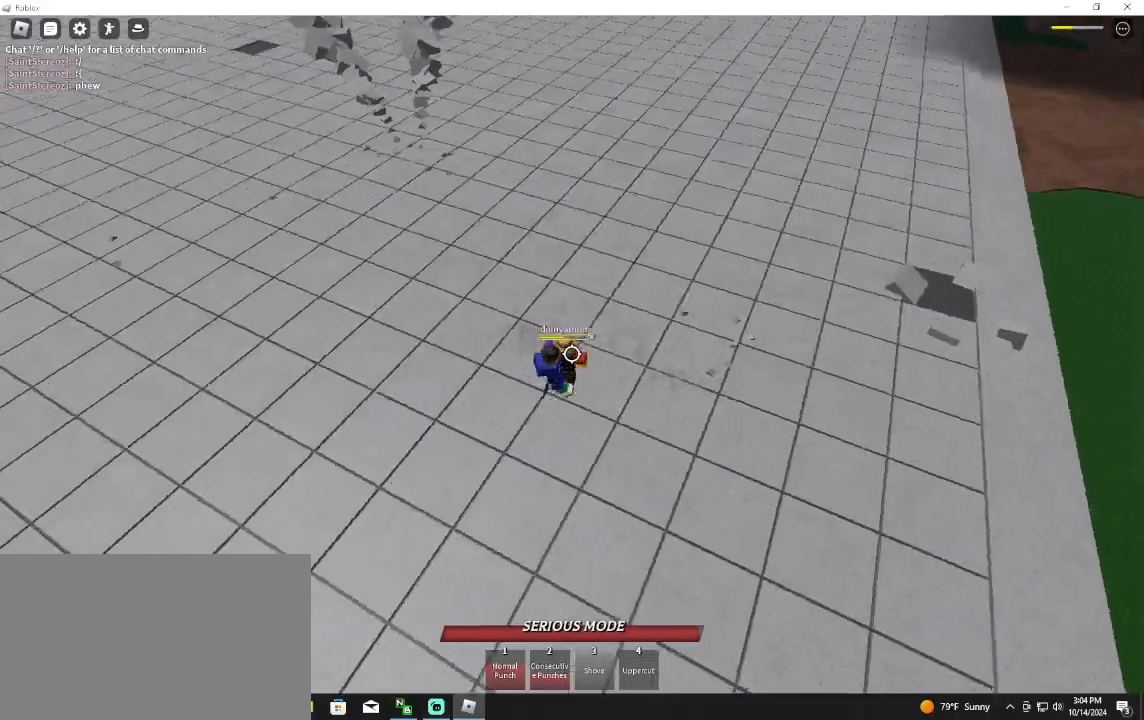
{"keys": ["4"], "mouse": [], "events": [[133, "mouse_left", "down"], [367, "mouse_left", "up"], [467, "4", "down"]]}
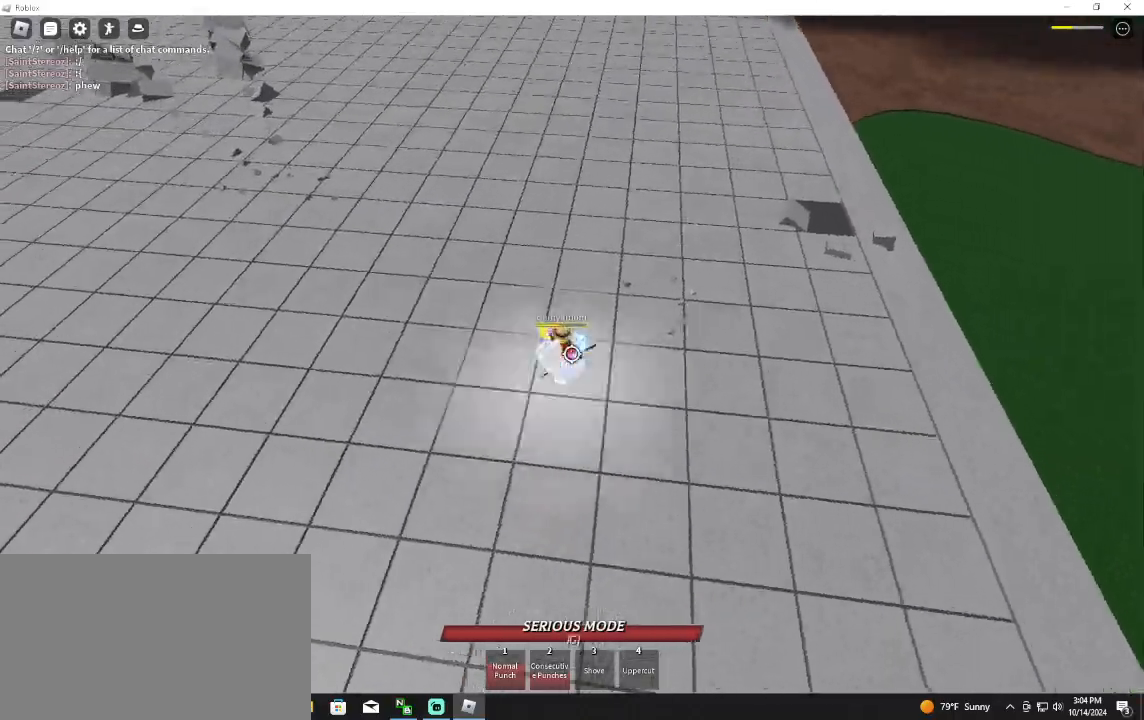
{"keys": ["w"], "mouse": [], "events": [[67, "4", "up"], [433, "w", "down"]]}
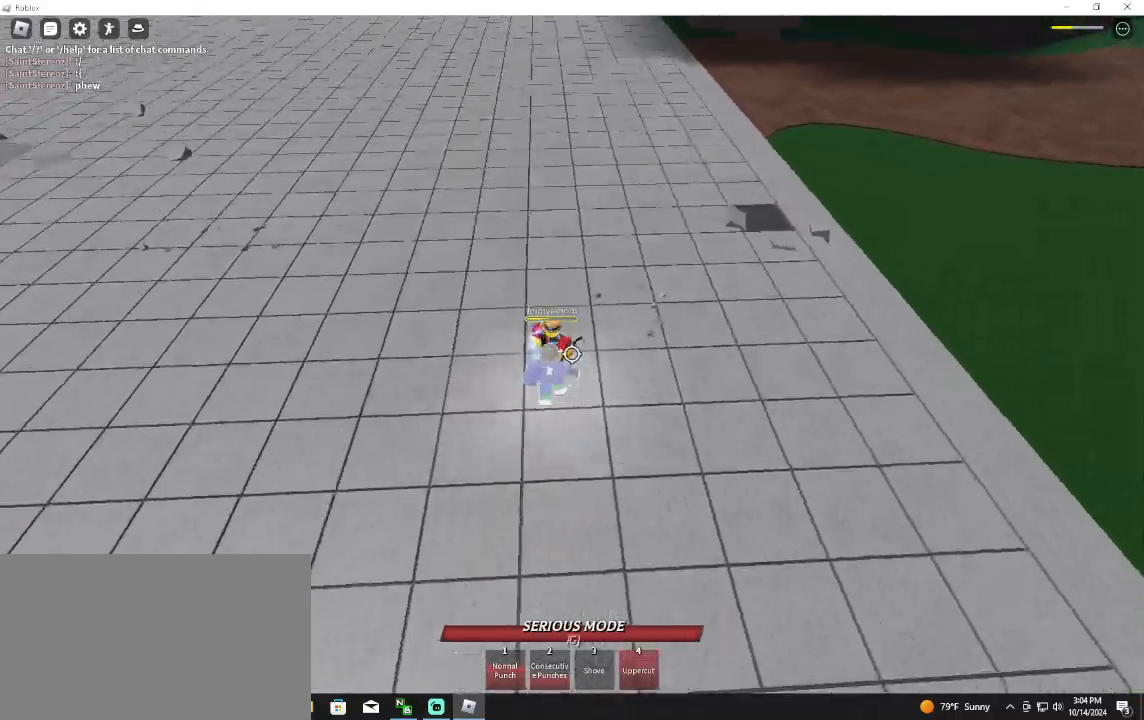
{"keys": ["w"], "mouse": [], "events": []}
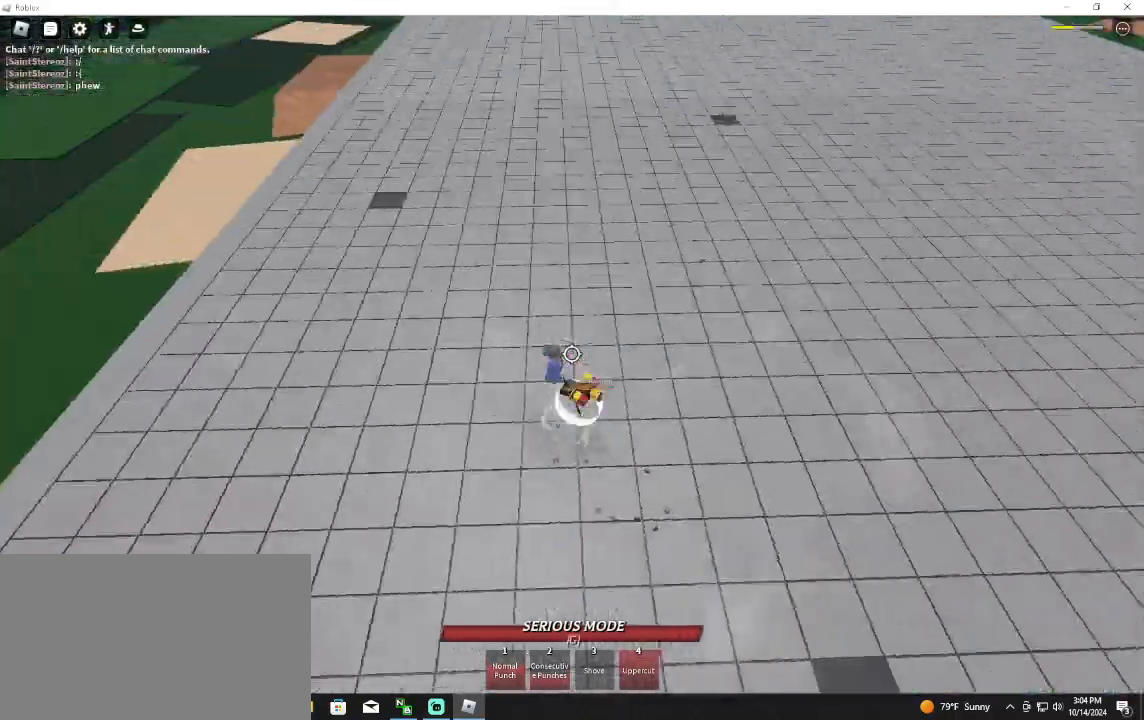
{"keys": ["d", "w"], "mouse": [], "events": [[467, "d", "down"]]}
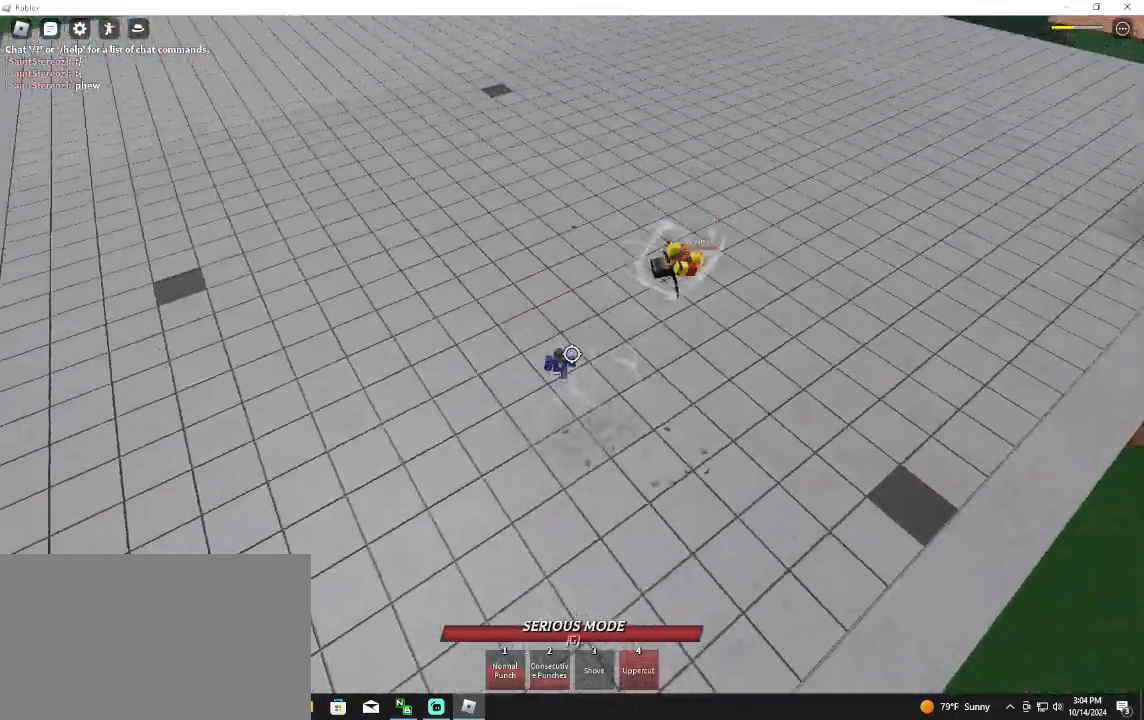
{"keys": ["w"], "mouse": [], "events": [[67, "q", "down"], [67, "w", "up"], [167, "mouse_left", "down"], [200, "q", "up"], [333, "mouse_left", "up"], [433, "d", "up"], [433, "w", "down"]]}
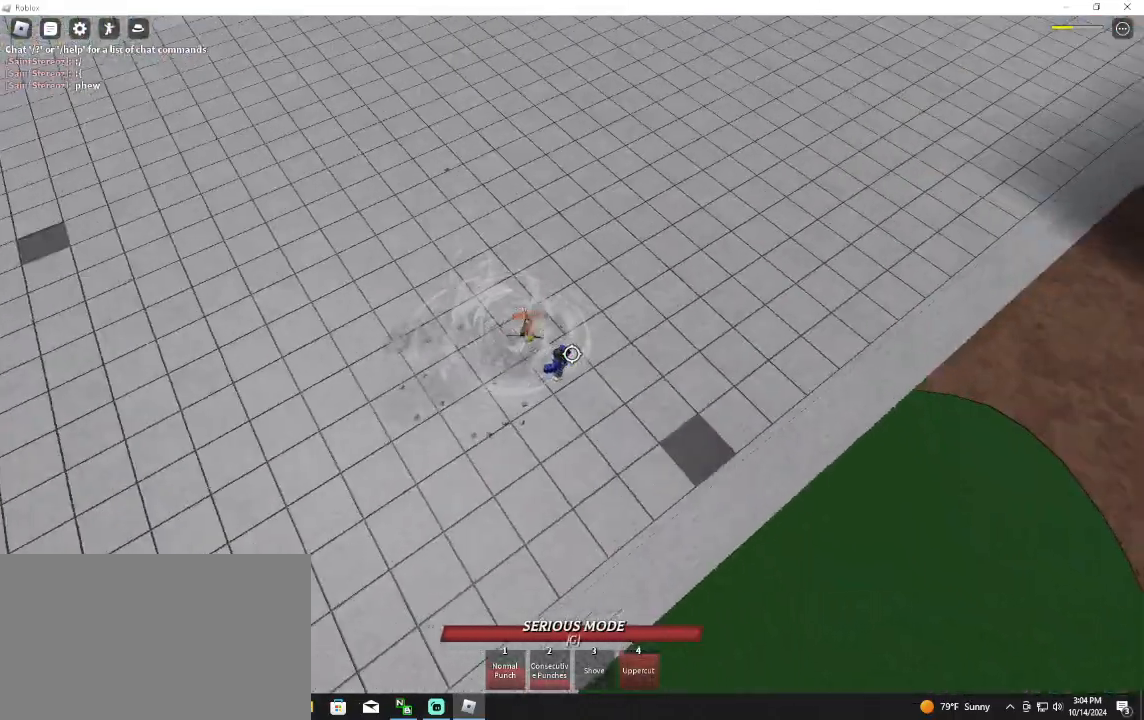
{"keys": [], "mouse": [], "events": [[300, "mouse_left", "down"], [467, "w", "up"], [500, "mouse_left", "up"]]}
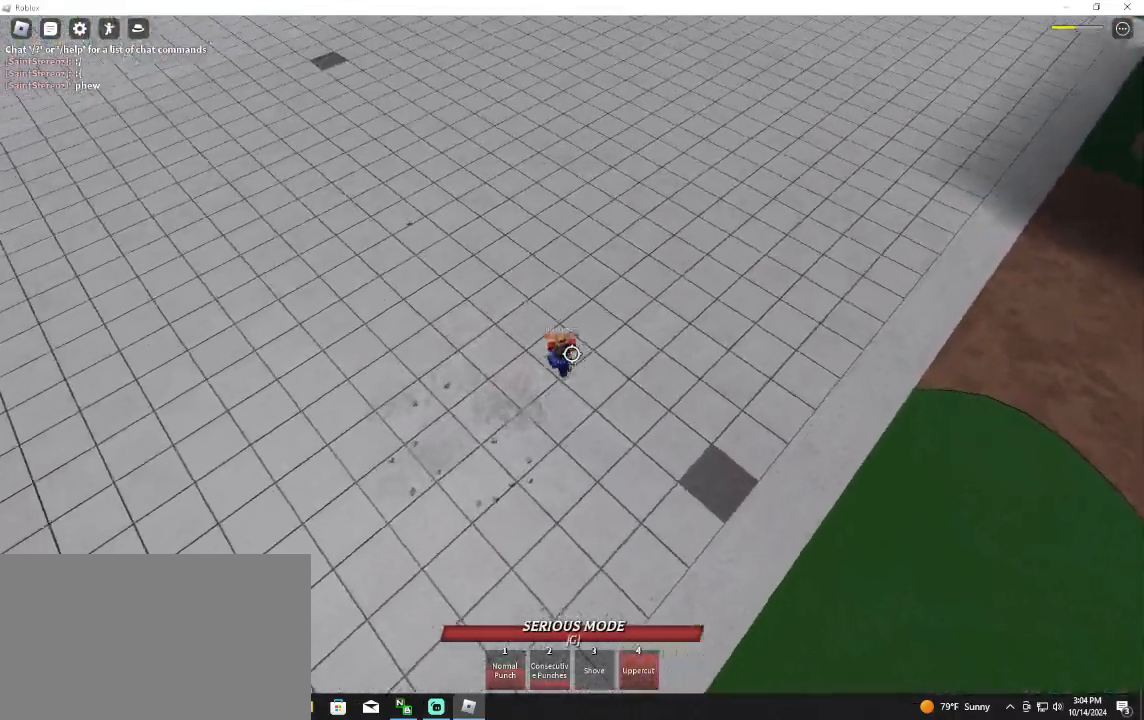
{"keys": ["w"], "mouse": ["left"], "events": [[133, "3", "down"], [133, "mouse_left", "down"], [233, "3", "up"], [333, "w", "down"]]}
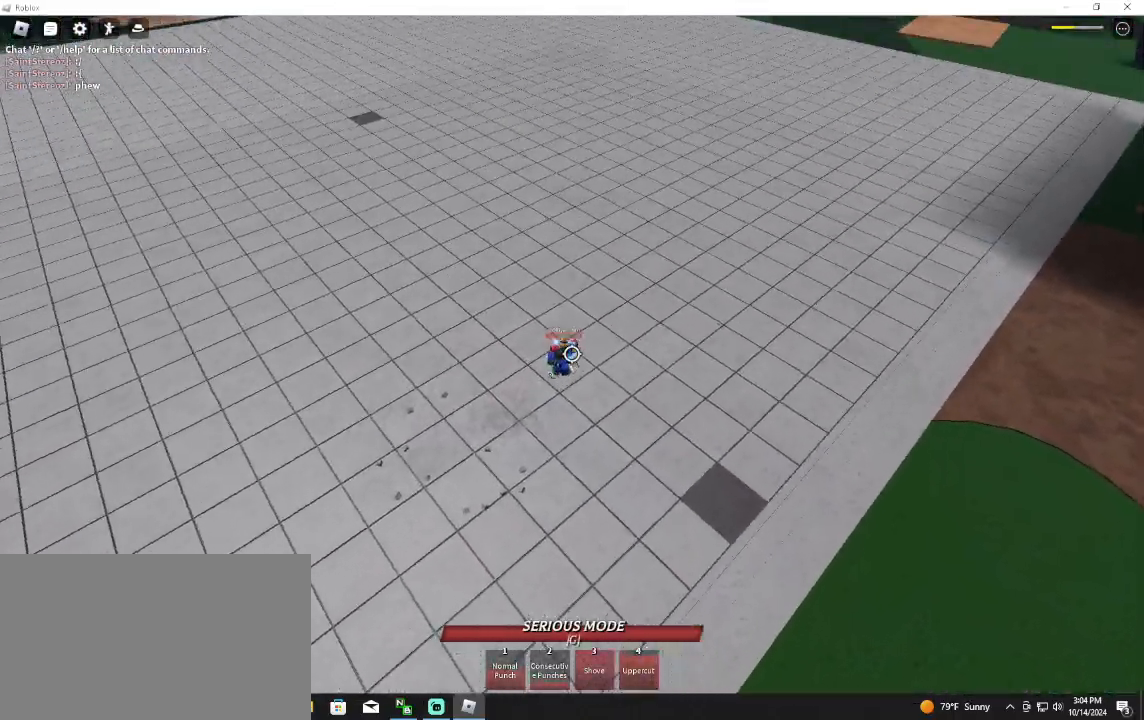
{"keys": [], "mouse": [], "events": [[100, "w", "up"], [233, "s", "down"], [333, "mouse_left", "up"], [467, "s", "up"]]}
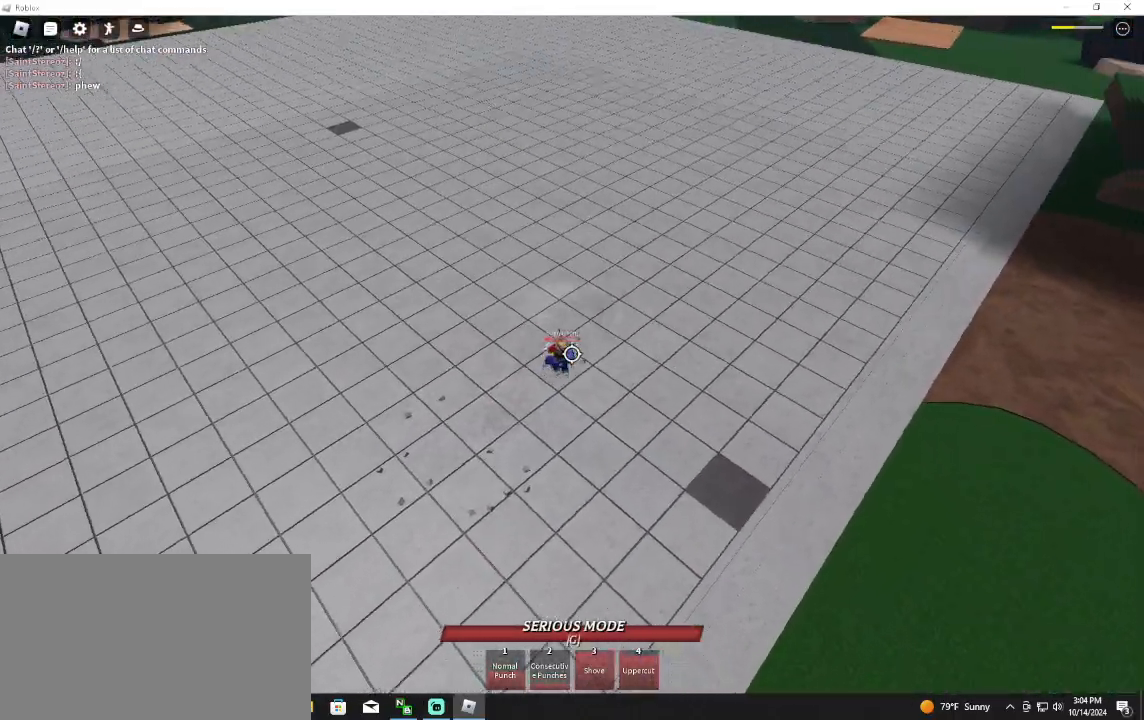
{"keys": [], "mouse": [], "events": [[67, "mouse_wheel", "down"], [133, "q", "down"], [200, "mouse_wheel", "up"], [267, "q", "up"]]}
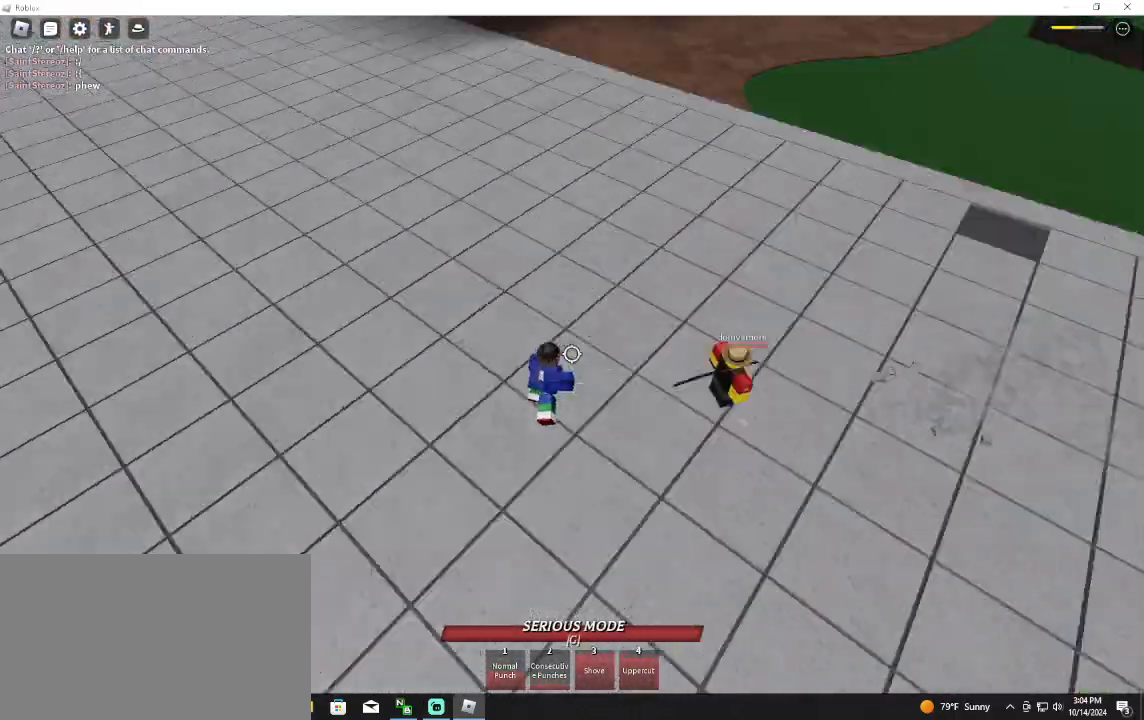
{"keys": ["a", "f", "s"], "mouse": [], "events": [[333, "s", "down"], [367, "a", "down"], [367, "d", "down"], [367, "f", "down"], [467, "d", "up"]]}
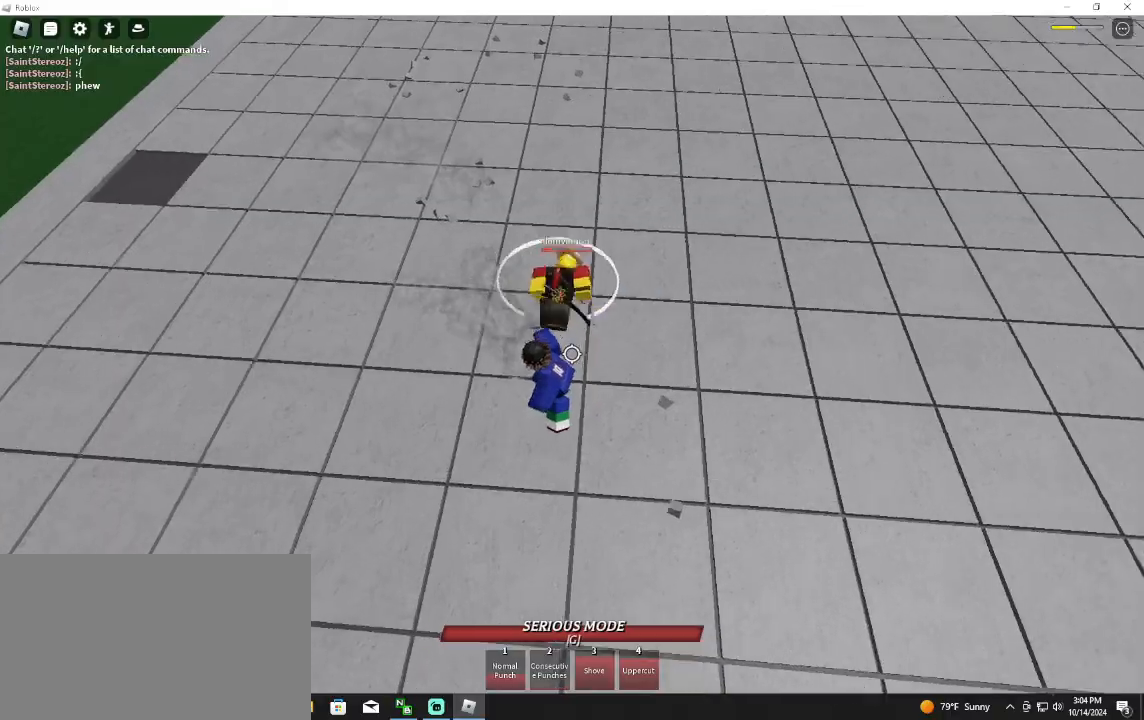
{"keys": ["w"], "mouse": [], "events": [[233, "f", "up"], [233, "s", "up"], [333, "w", "down"], [400, "a", "up"]]}
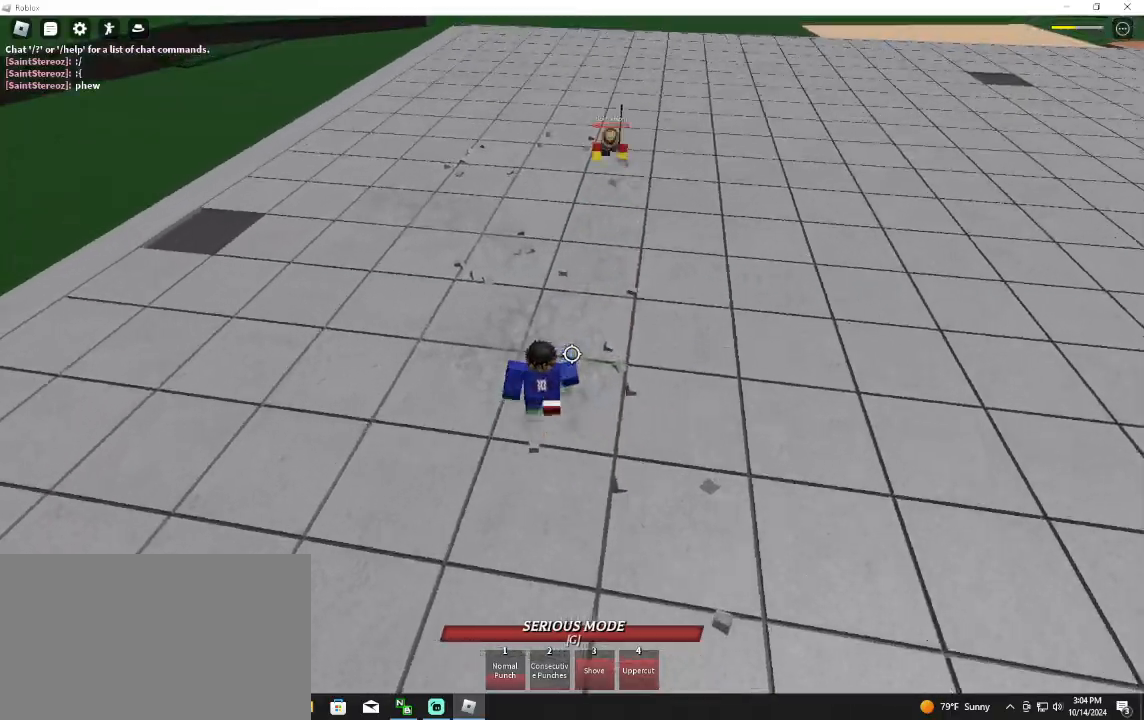
{"keys": ["w"], "mouse": [], "events": [[200, "space", "down"], [400, "space", "up"]]}
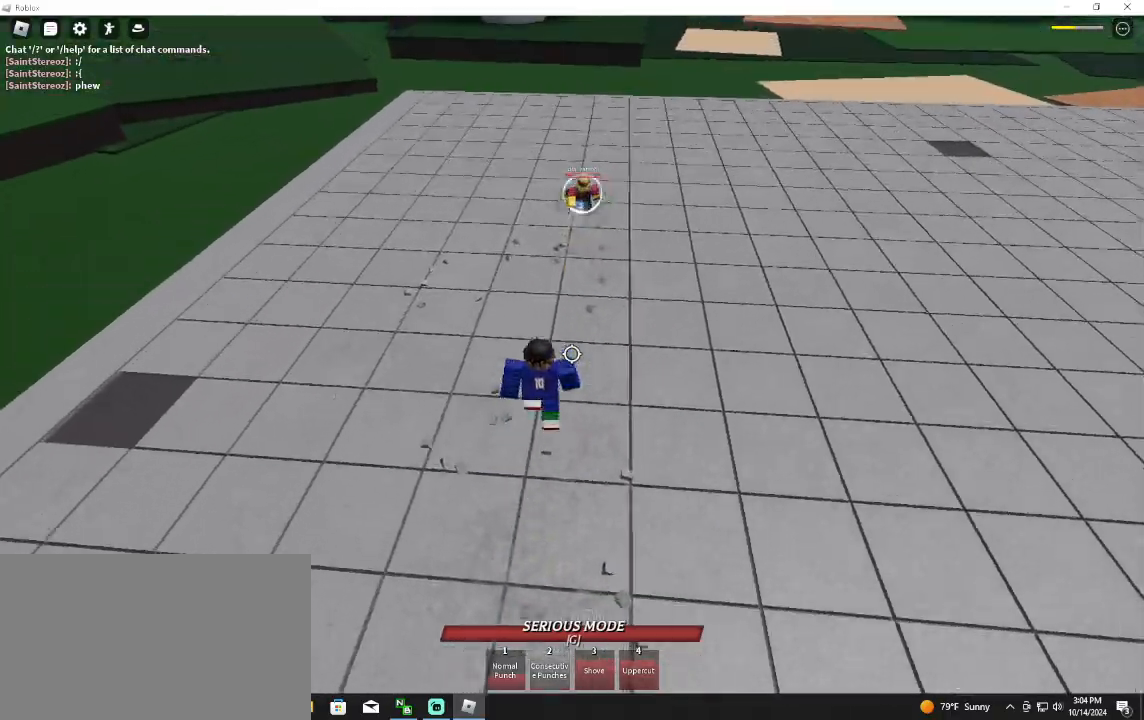
{"keys": ["f", "w"], "mouse": [], "events": [[167, "space", "down"], [367, "f", "down"], [367, "space", "up"]]}
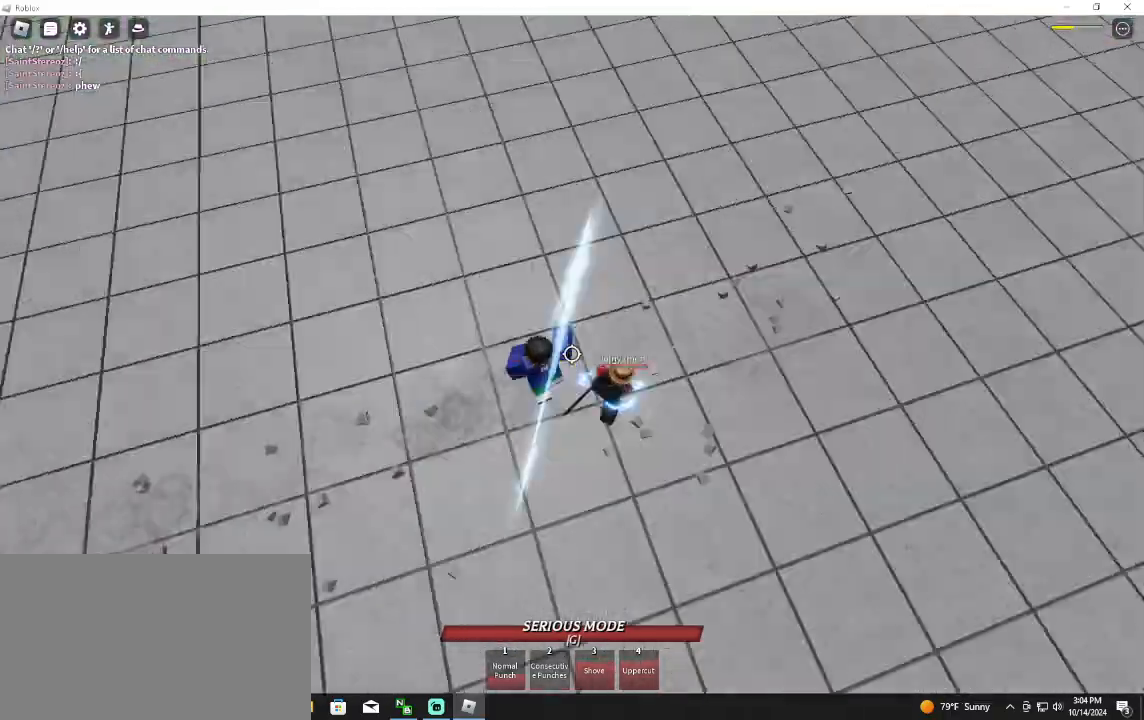
{"keys": ["f", "s"], "mouse": [], "events": [[233, "f", "up"], [333, "w", "up"], [433, "f", "down"], [433, "s", "down"]]}
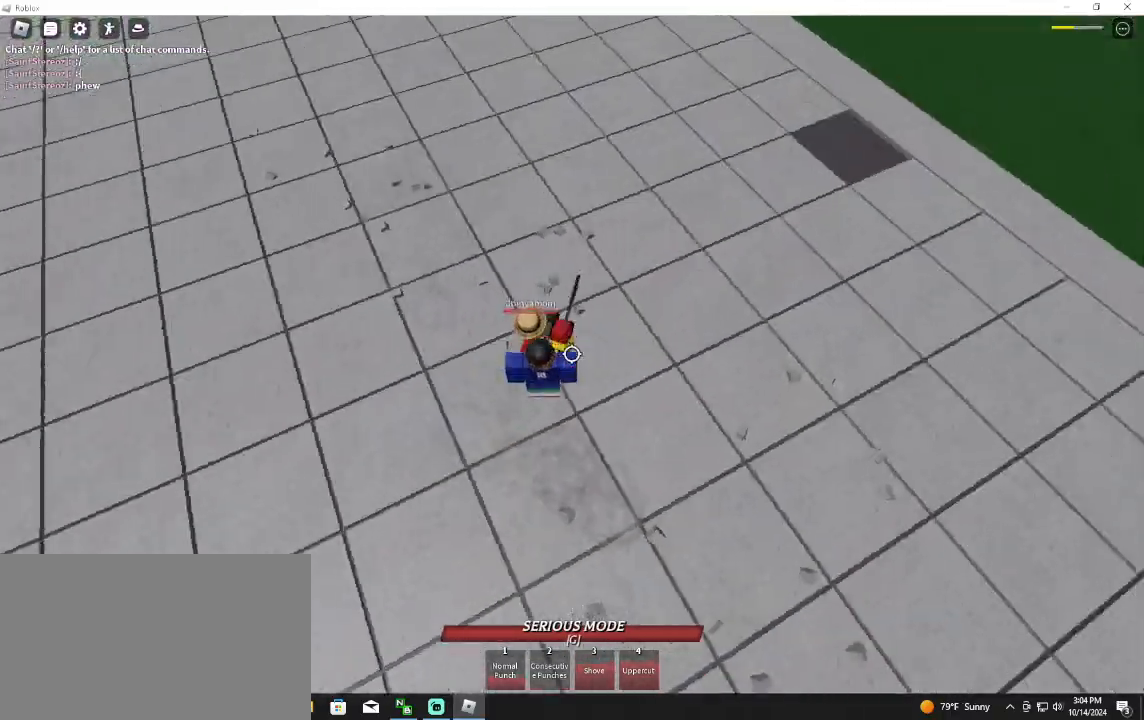
{"keys": ["s"], "mouse": [], "events": [[400, "mouse_wheel", "down"], [433, "f", "up"], [433, "mouse_wheel", "up"]]}
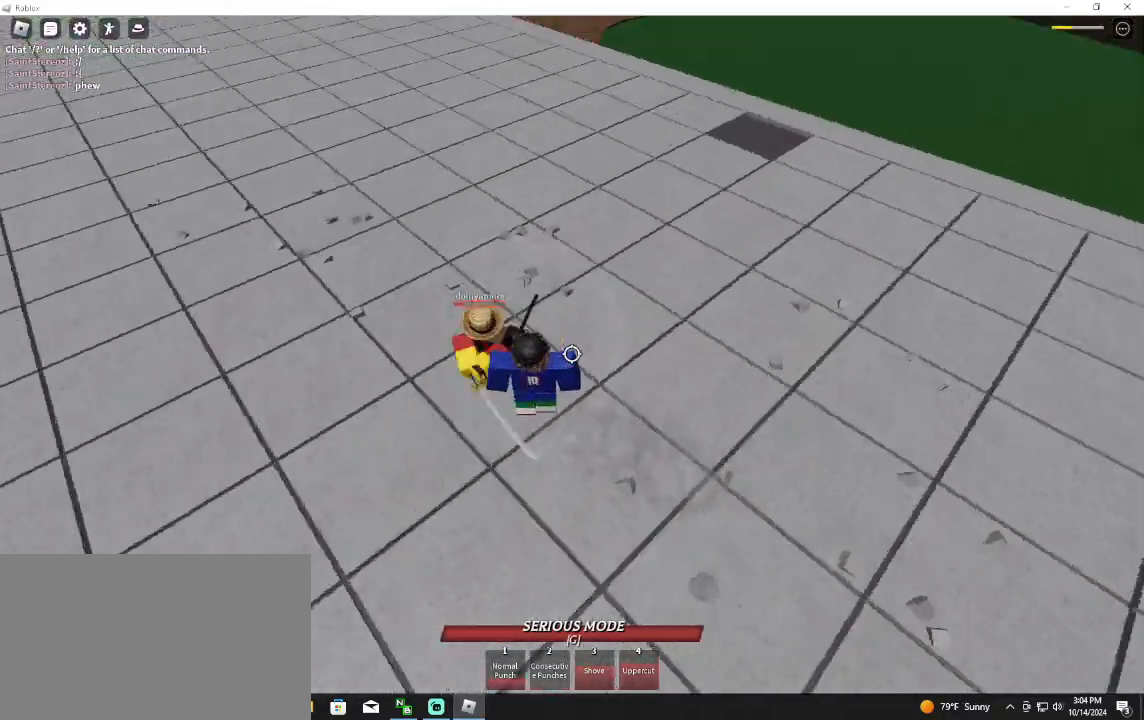
{"keys": ["s"], "mouse": [], "events": []}
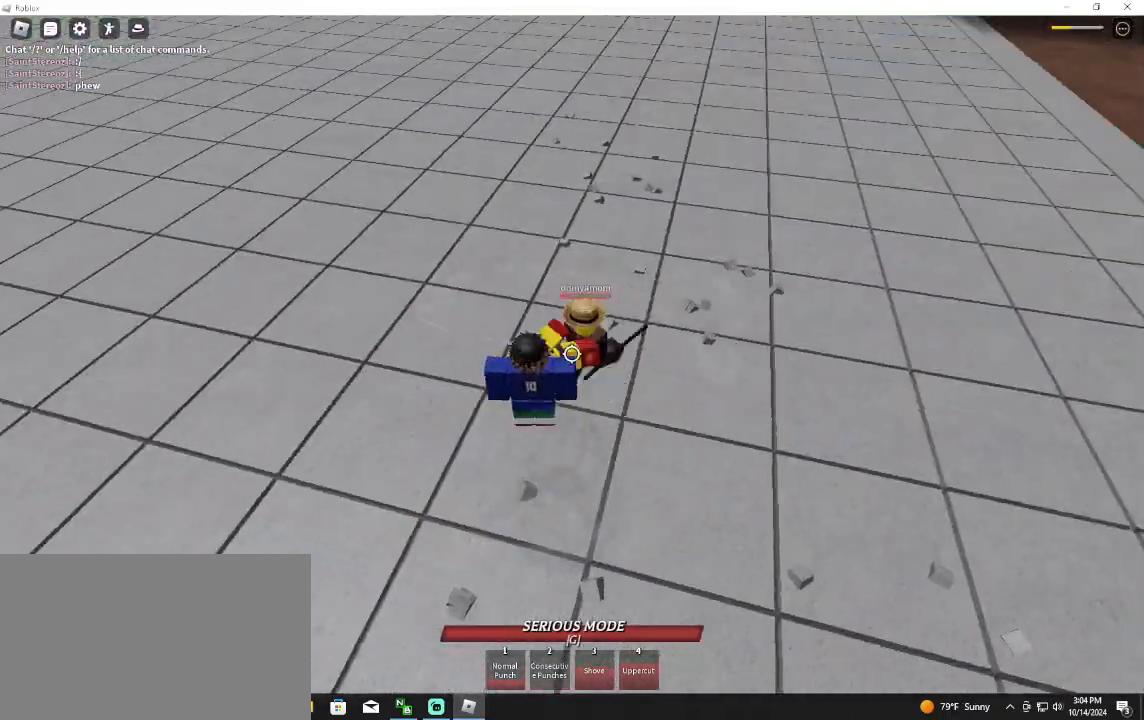
{"keys": ["s"], "mouse": [], "events": []}